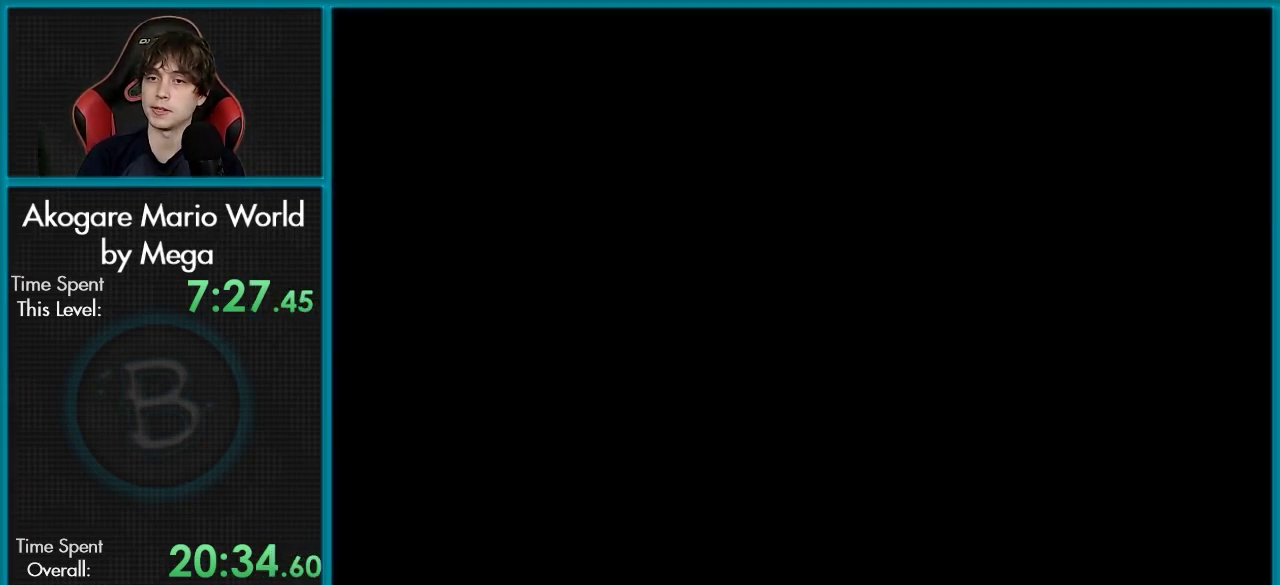
Gameplay with a controller (Nintendo layout); each line is a JSON object with the inputs held at the frame after it (dt_ms = milliseconds from this image to that frame). "events" lists button and stick changes between this image and that frame as [ms after this image, input, new state], when the widget could be followed in between. Not read: L3 R3.
{"dt_ms": 401, "buttons": ["Y"], "events": [[401, "Y", "down"]]}
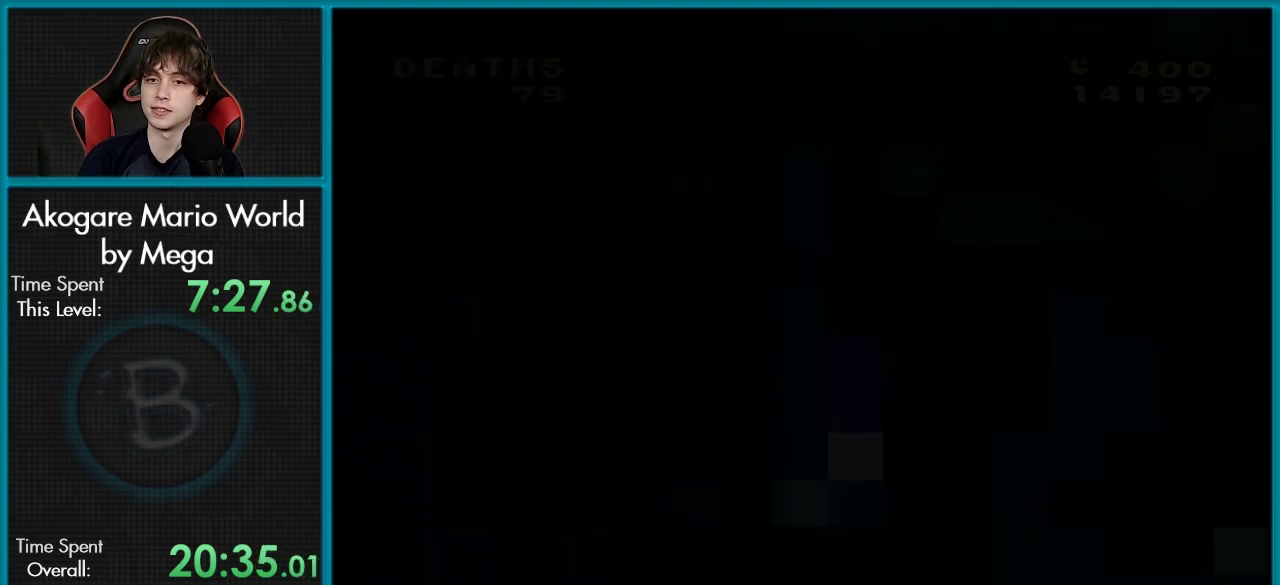
{"dt_ms": 800, "buttons": ["Y", "DPAD_RIGHT"], "events": [[784, "DPAD_RIGHT", "down"]]}
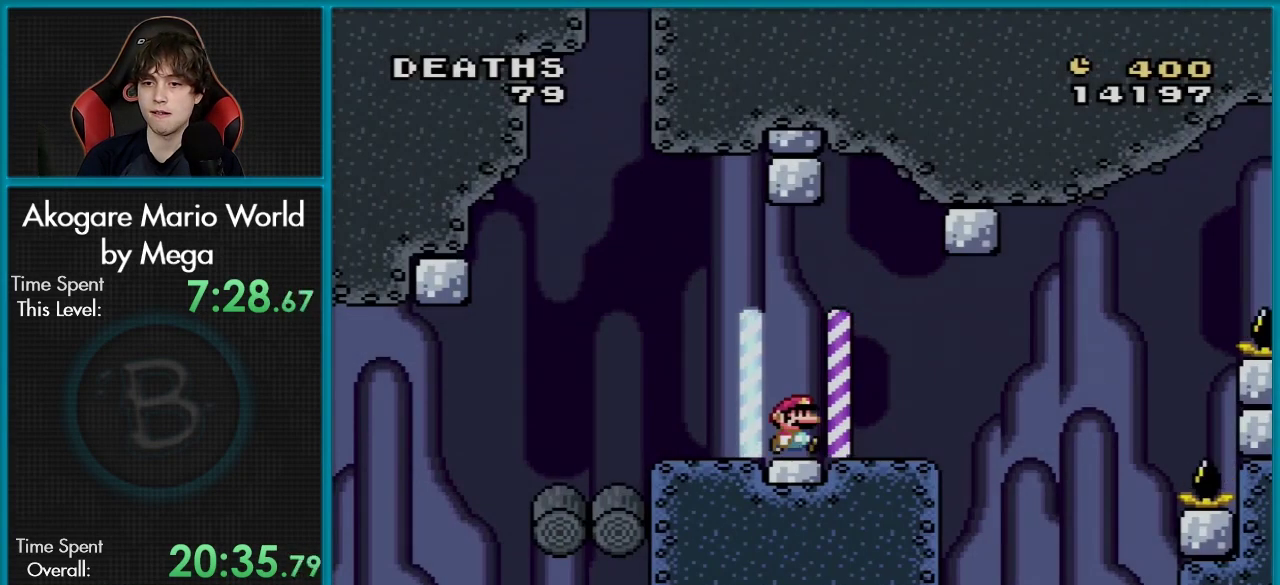
{"dt_ms": 201, "buttons": ["Y"], "events": [[184, "DPAD_RIGHT", "up"]]}
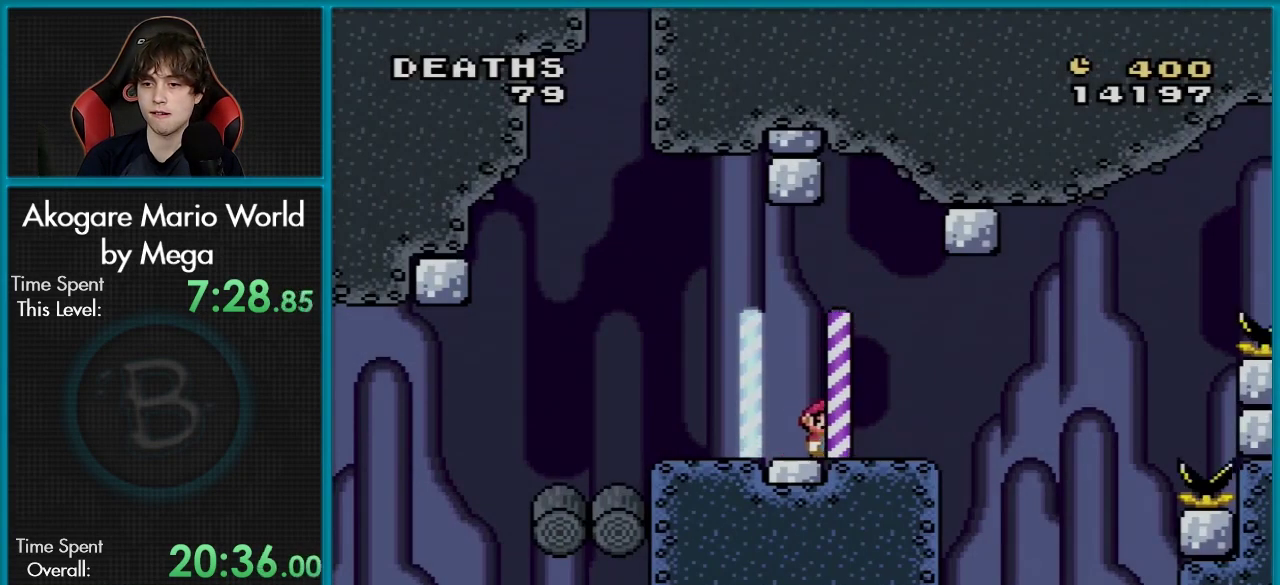
{"dt_ms": 100, "buttons": ["Y", "DPAD_RIGHT"], "events": [[66, "DPAD_RIGHT", "down"]]}
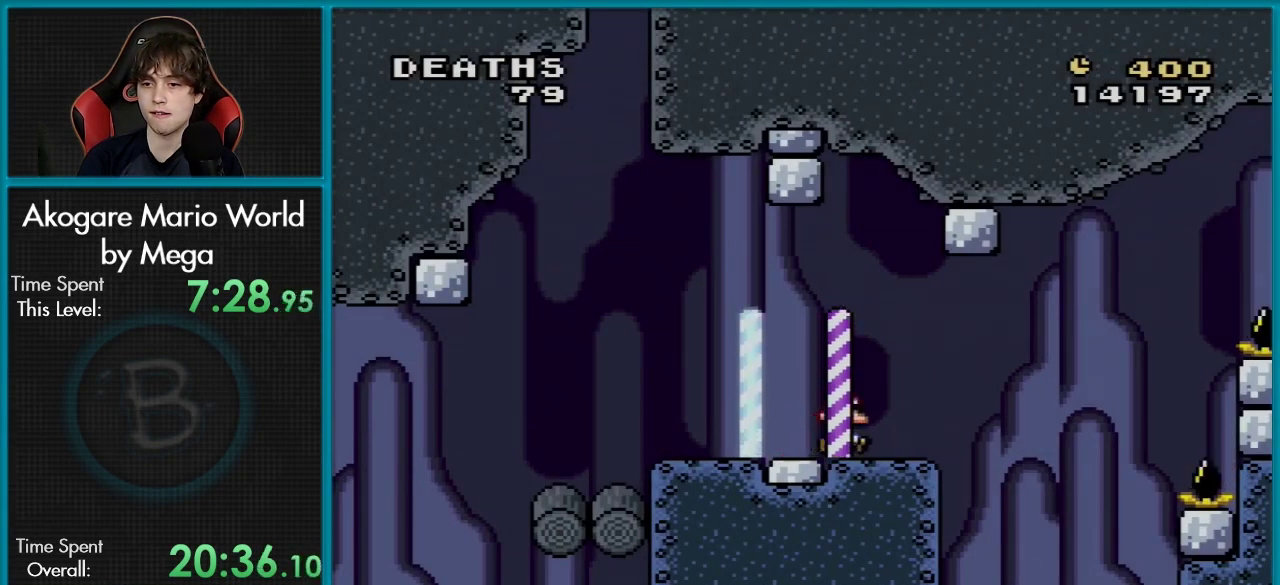
{"dt_ms": 500, "buttons": ["Y", "DPAD_UP", "DPAD_LEFT"], "events": [[133, "B", "down"], [200, "B", "up"], [467, "DPAD_RIGHT", "up"], [467, "DPAD_UP", "down"], [500, "DPAD_LEFT", "down"]]}
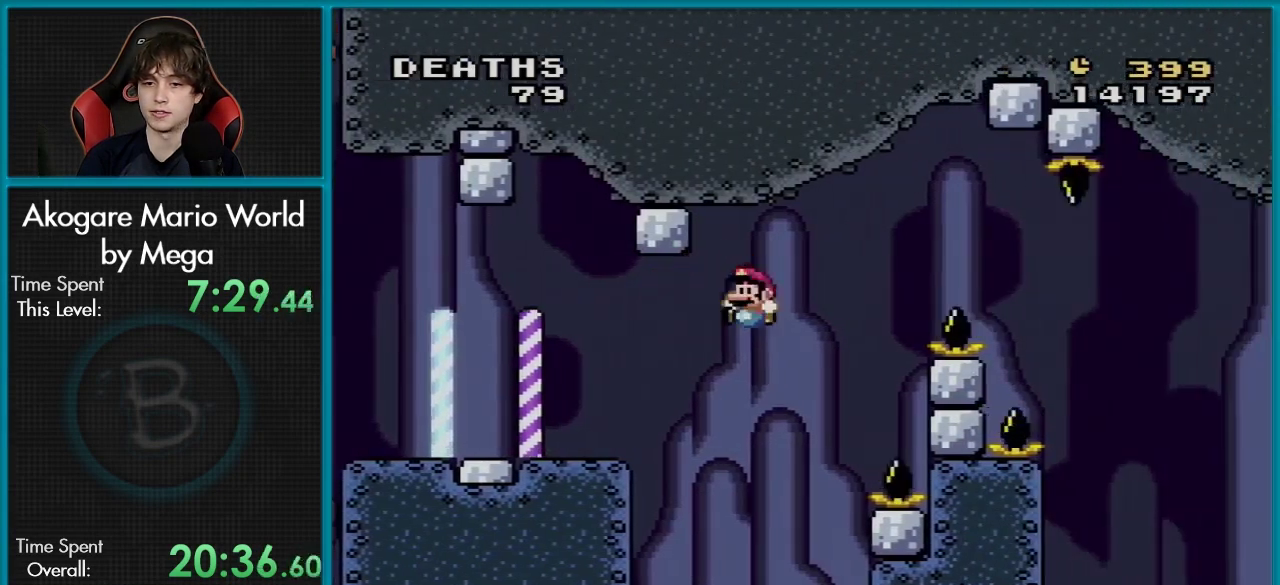
{"dt_ms": 100, "buttons": ["Y"], "events": [[17, "DPAD_UP", "up"], [100, "DPAD_LEFT", "up"]]}
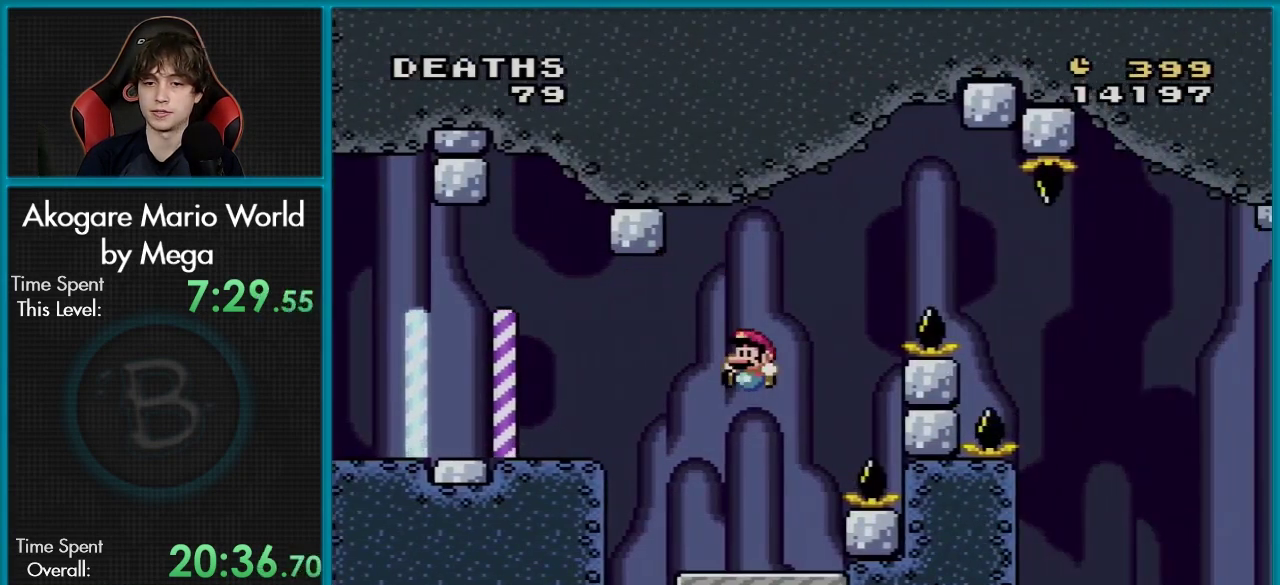
{"dt_ms": 601, "buttons": ["Y"], "events": [[351, "DPAD_LEFT", "down"], [601, "DPAD_LEFT", "up"]]}
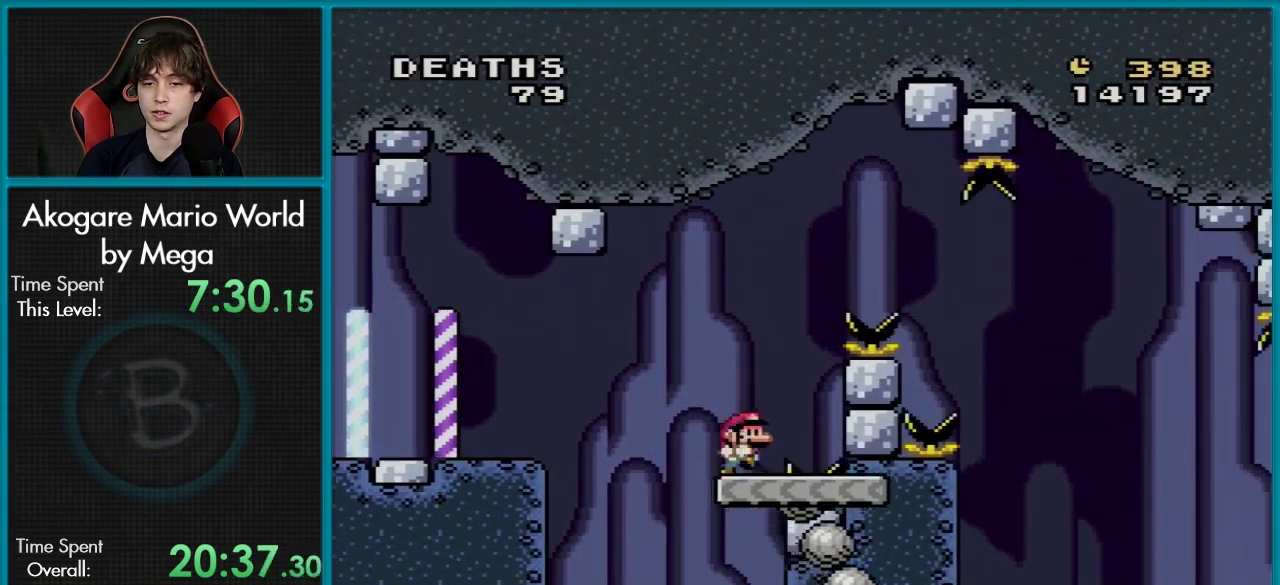
{"dt_ms": 100, "buttons": ["B", "Y", "DPAD_RIGHT"], "events": [[17, "DPAD_RIGHT", "down"], [33, "B", "down"]]}
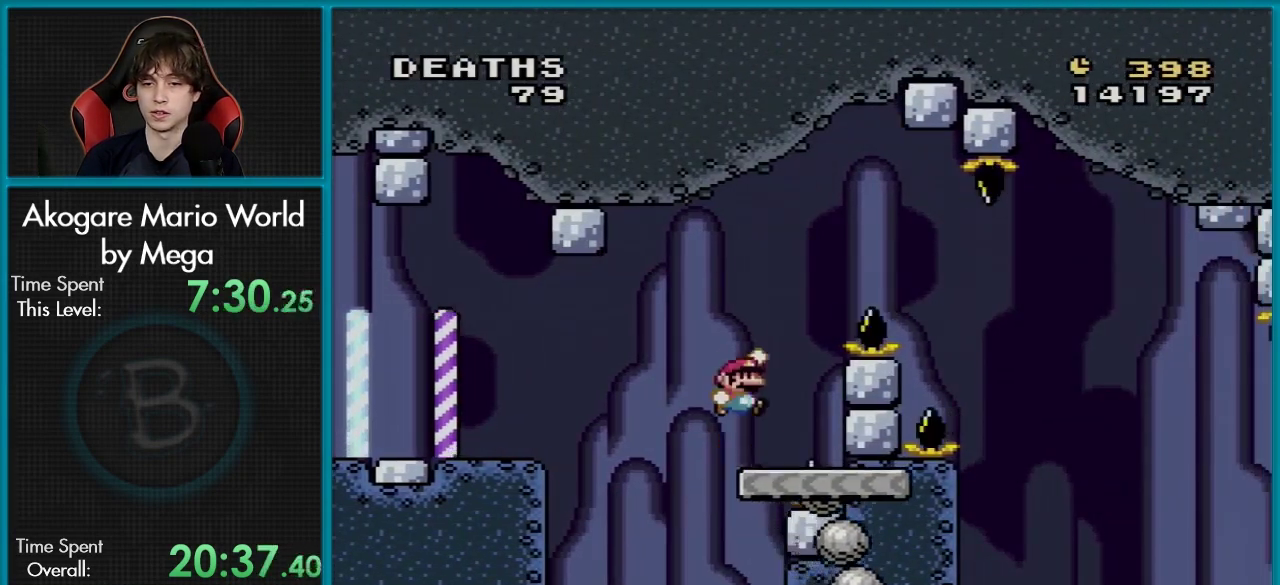
{"dt_ms": 701, "buttons": ["Y", "DPAD_RIGHT"], "events": [[701, "B", "up"]]}
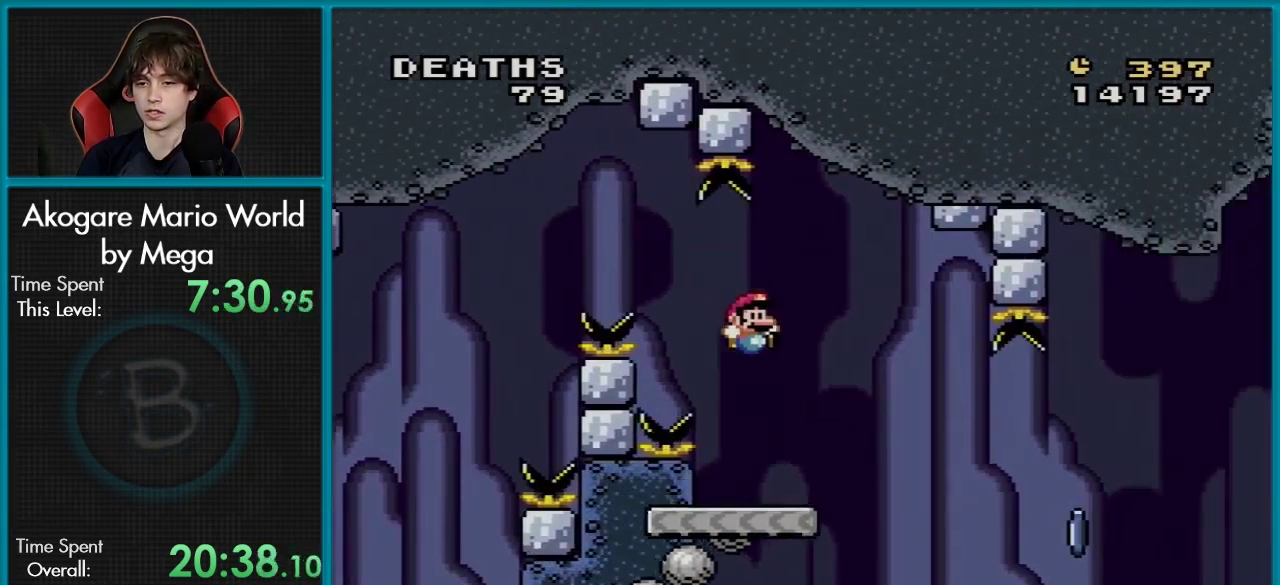
{"dt_ms": 100, "buttons": ["Y", "DPAD_LEFT"], "events": [[33, "DPAD_RIGHT", "up"], [50, "DPAD_LEFT", "down"]]}
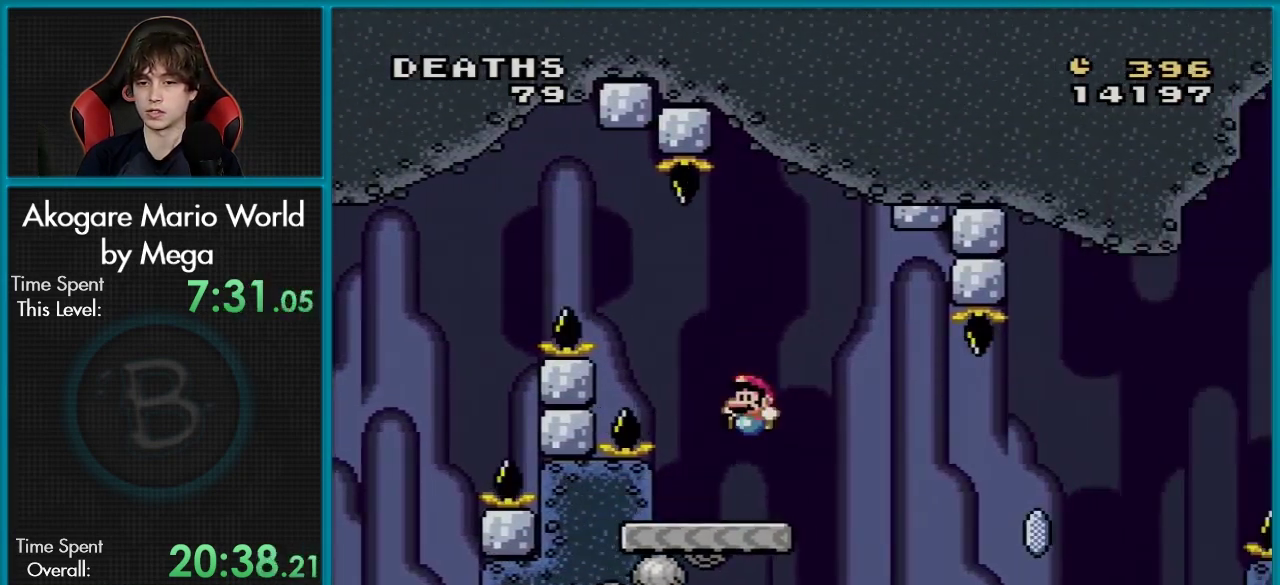
{"dt_ms": 100, "buttons": ["Y"], "events": [[100, "DPAD_LEFT", "up"]]}
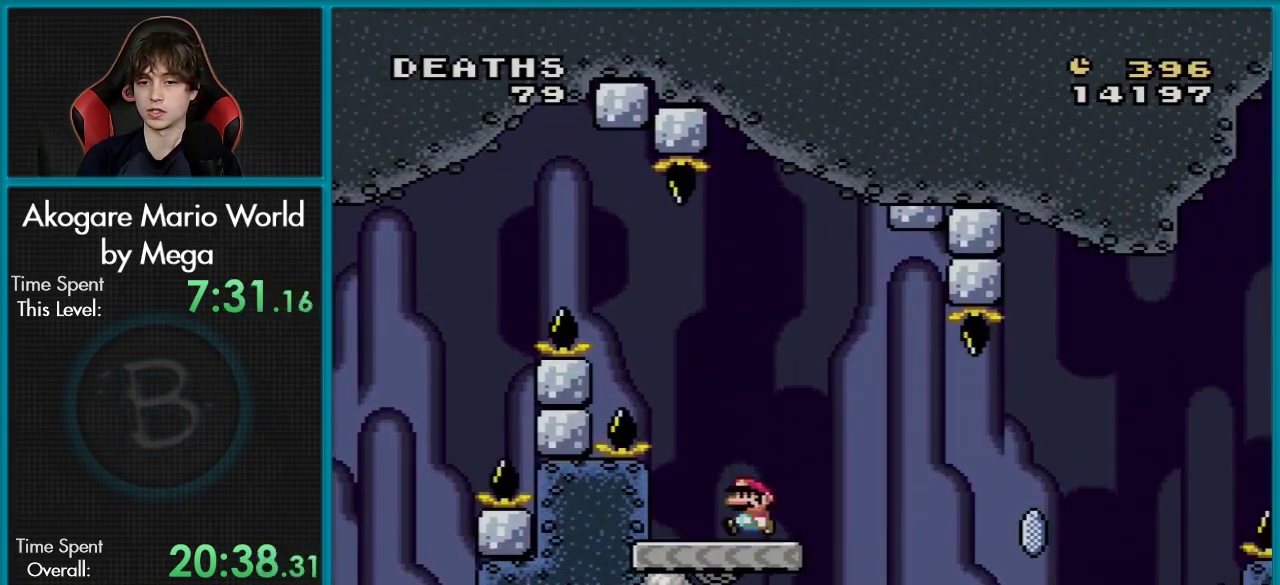
{"dt_ms": 100, "buttons": ["X"], "events": [[33, "Y", "up"], [50, "X", "down"]]}
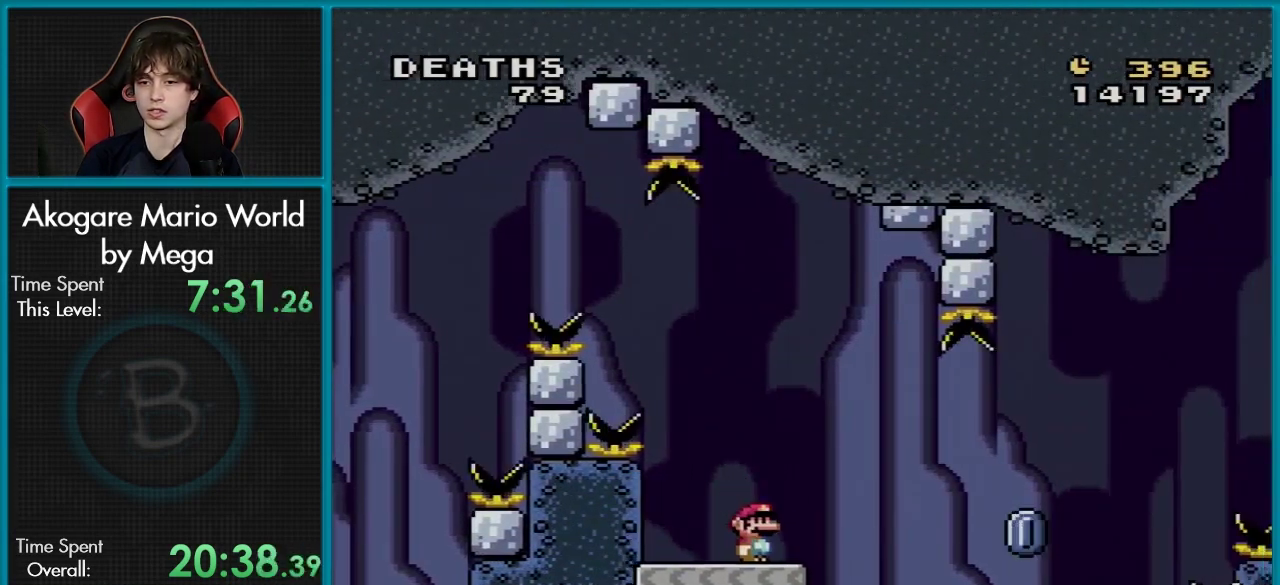
{"dt_ms": 100, "buttons": ["X", "DPAD_RIGHT"], "events": [[17, "DPAD_RIGHT", "down"]]}
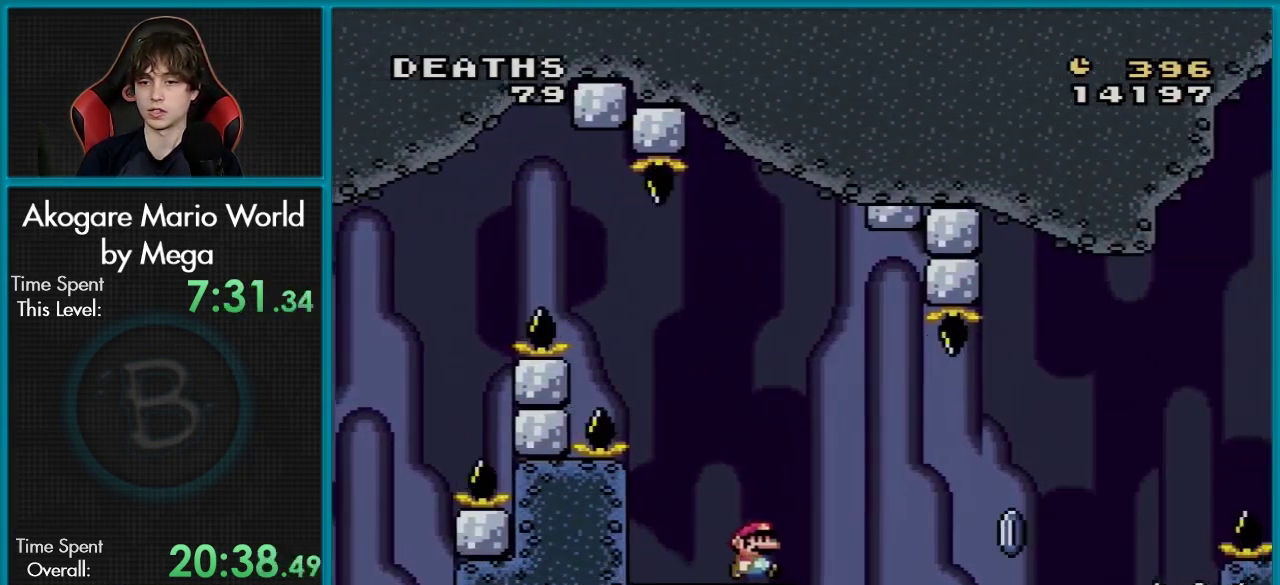
{"dt_ms": 200, "buttons": ["A", "X", "DPAD_RIGHT"], "events": [[117, "A", "down"]]}
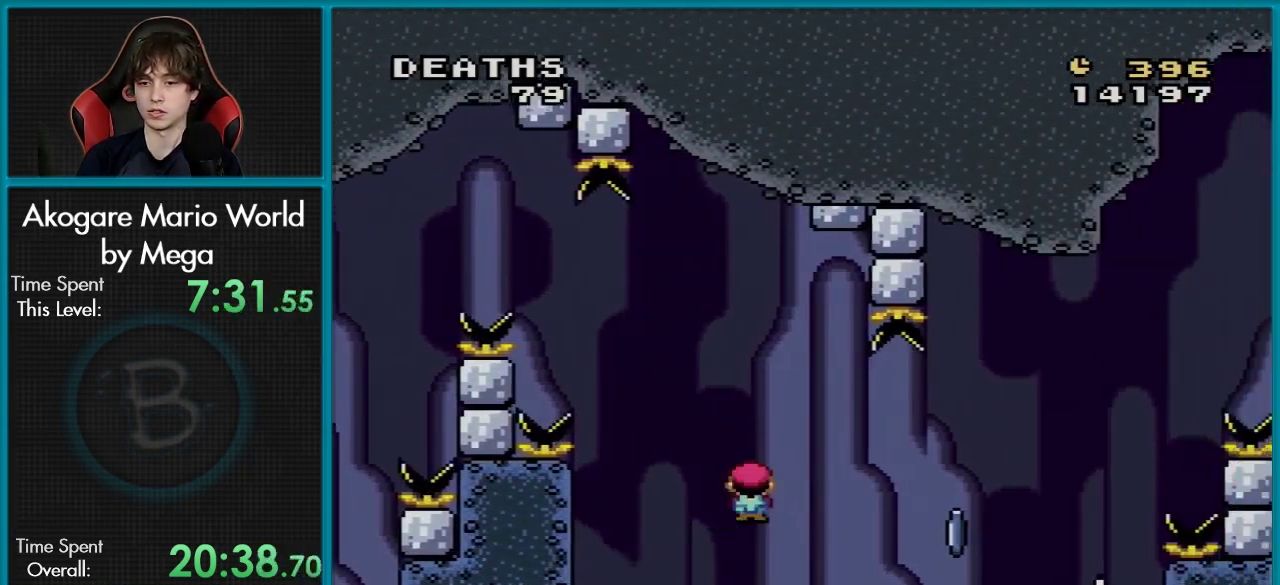
{"dt_ms": 100, "buttons": ["X", "DPAD_RIGHT"], "events": [[34, "A", "up"]]}
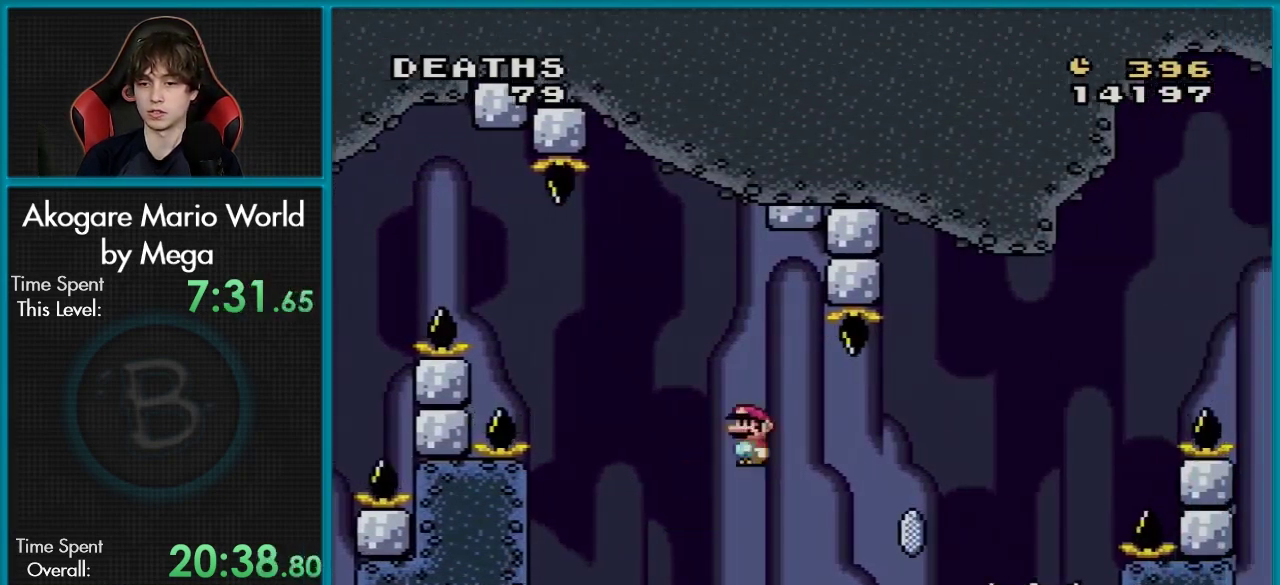
{"dt_ms": 201, "buttons": ["A", "X", "DPAD_RIGHT"], "events": [[134, "A", "down"]]}
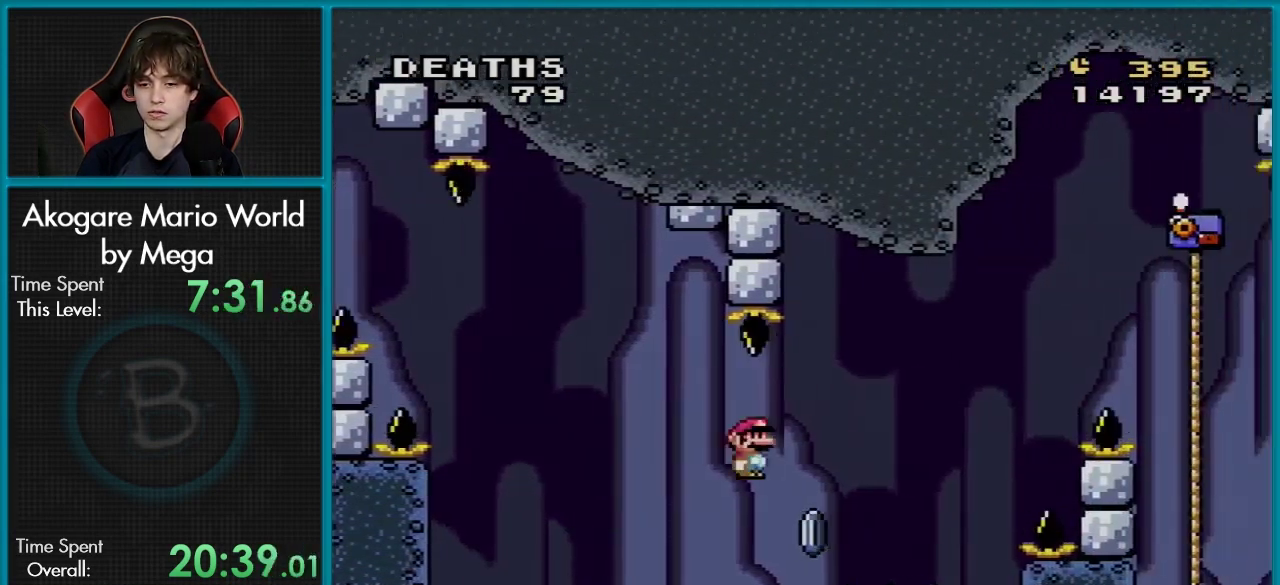
{"dt_ms": 800, "buttons": ["X", "Y", "DPAD_RIGHT"], "events": [[784, "A", "up"], [784, "Y", "down"]]}
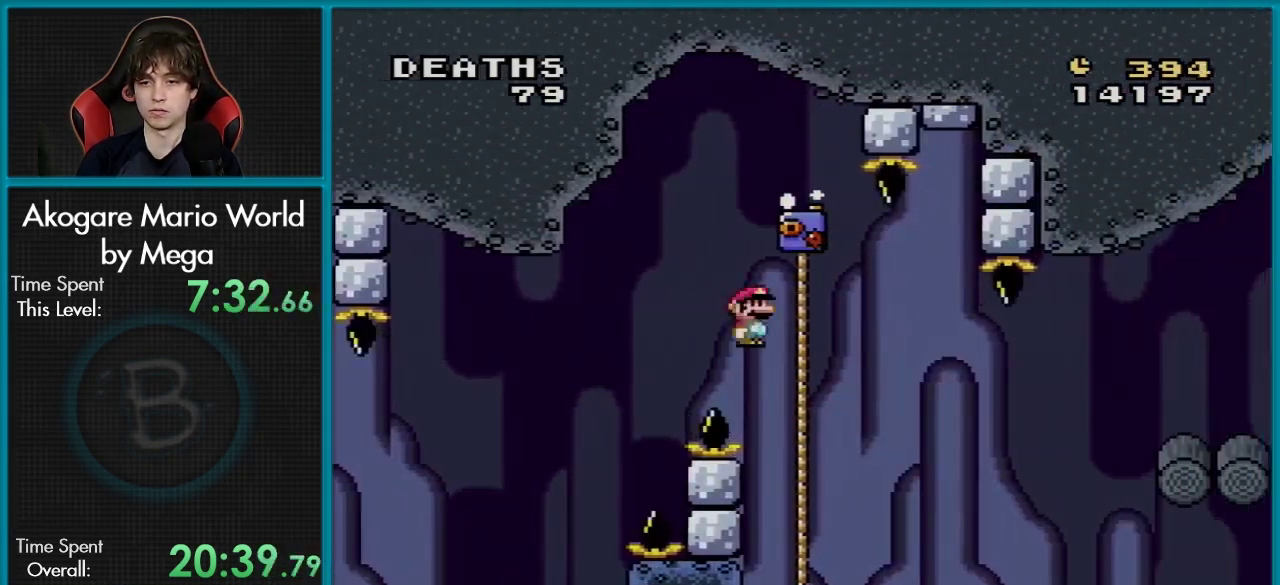
{"dt_ms": 100, "buttons": ["Y", "DPAD_UP", "DPAD_LEFT"], "events": [[34, "X", "up"], [50, "DPAD_UP", "down"], [67, "DPAD_RIGHT", "up"], [84, "DPAD_LEFT", "down"]]}
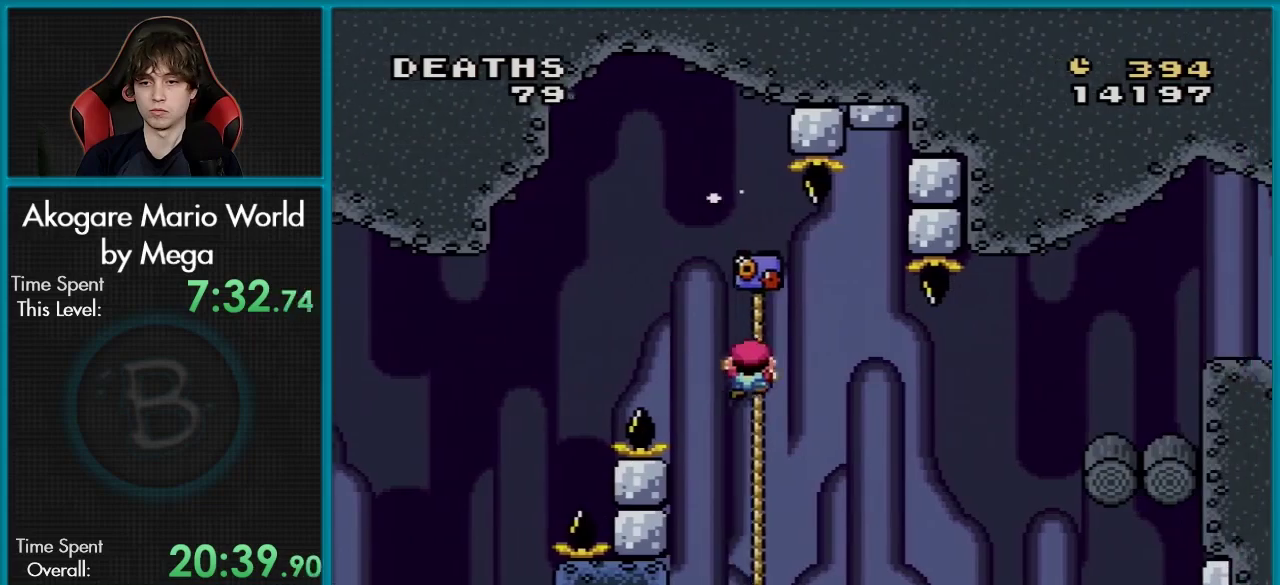
{"dt_ms": 101, "buttons": ["Y", "DPAD_UP"], "events": [[34, "DPAD_LEFT", "up"]]}
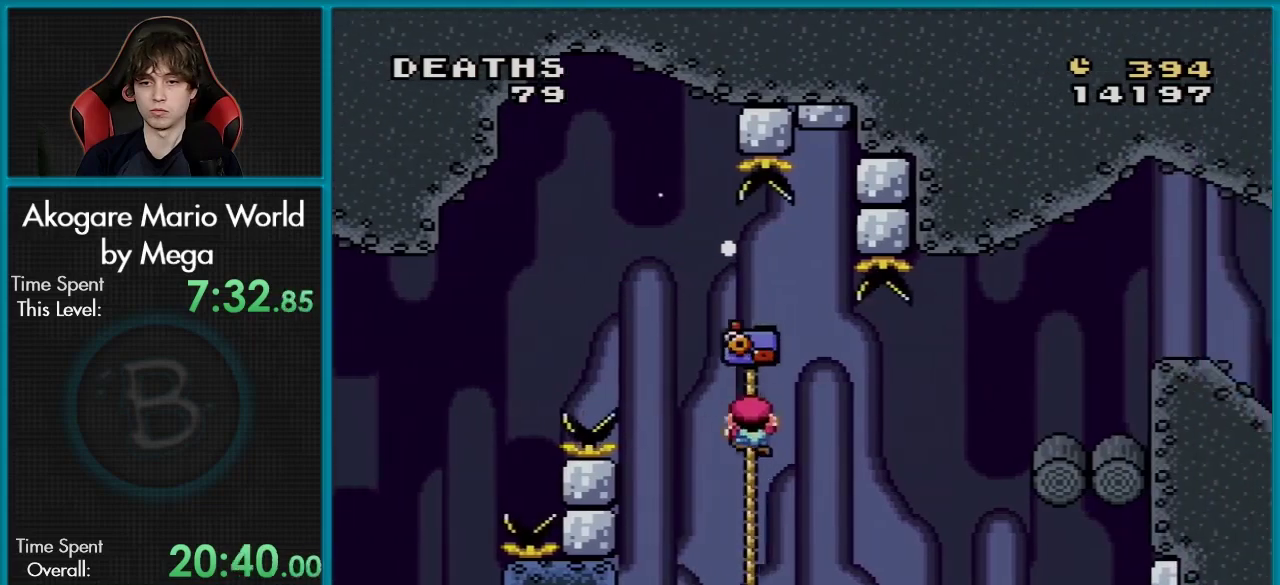
{"dt_ms": 100, "buttons": ["Y"], "events": [[33, "DPAD_UP", "up"]]}
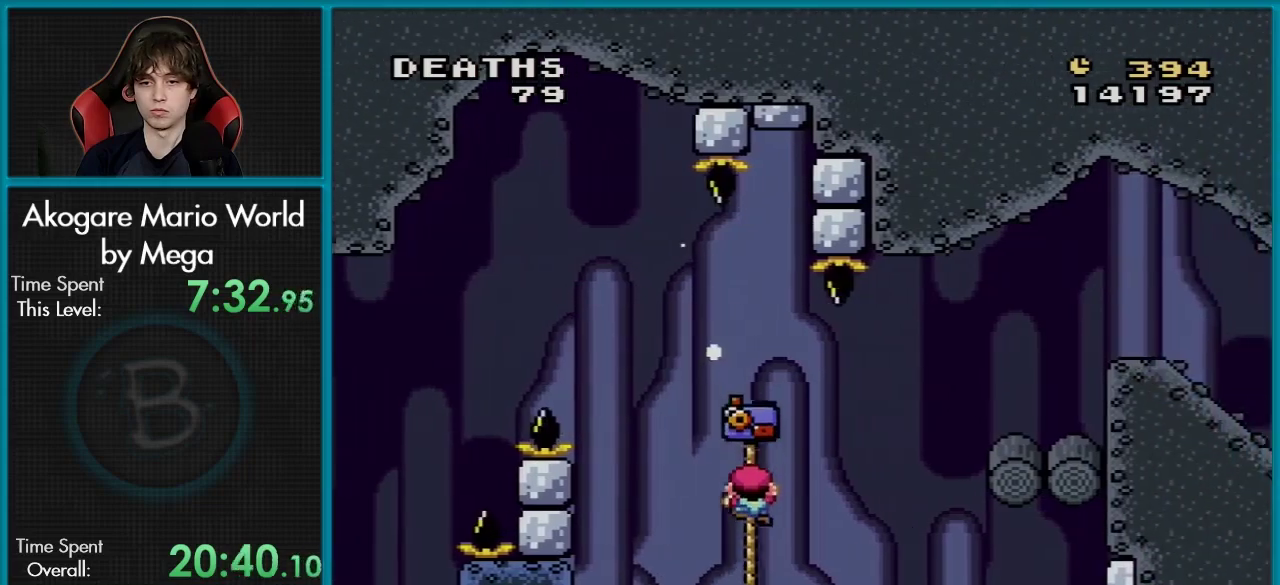
{"dt_ms": 100, "buttons": ["B", "Y", "DPAD_RIGHT"], "events": [[83, "DPAD_RIGHT", "down"], [100, "B", "down"]]}
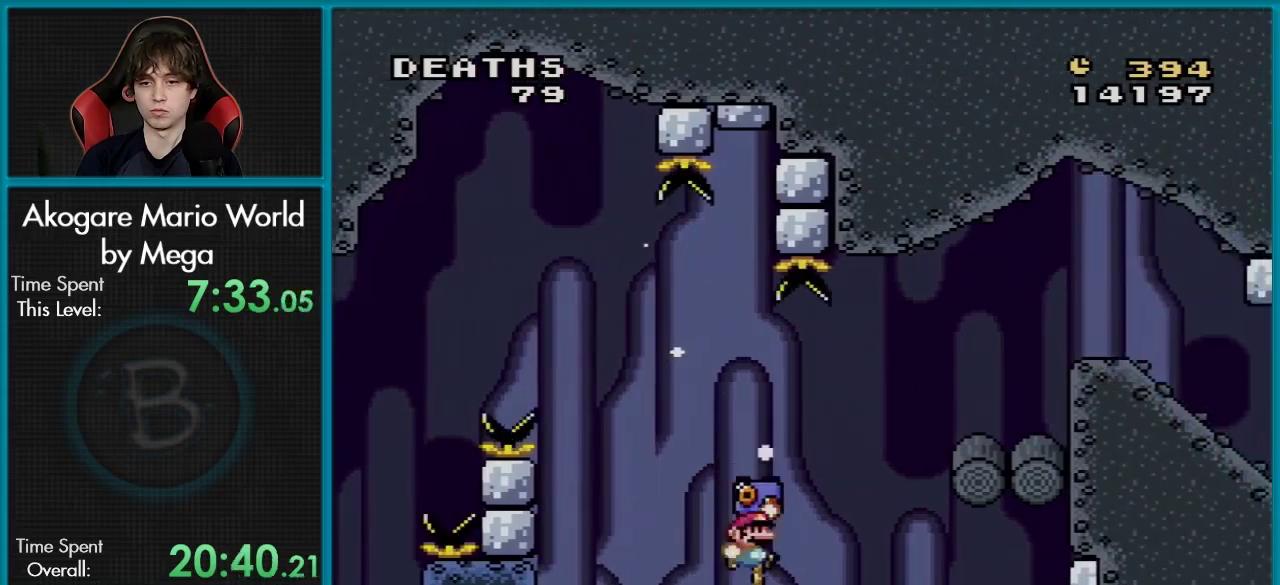
{"dt_ms": 400, "buttons": ["B", "Y", "DPAD_RIGHT"], "events": [[250, "B", "up"], [300, "B", "down"]]}
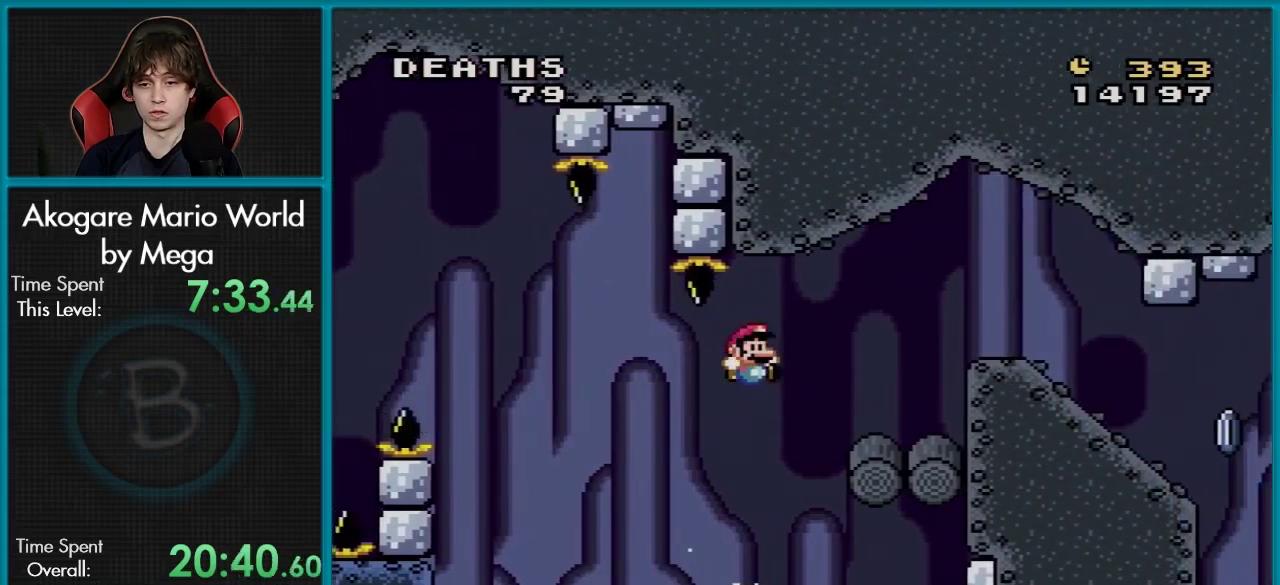
{"dt_ms": 300, "buttons": ["Y", "DPAD_LEFT"], "events": [[217, "B", "up"], [217, "DPAD_RIGHT", "up"], [250, "DPAD_LEFT", "down"]]}
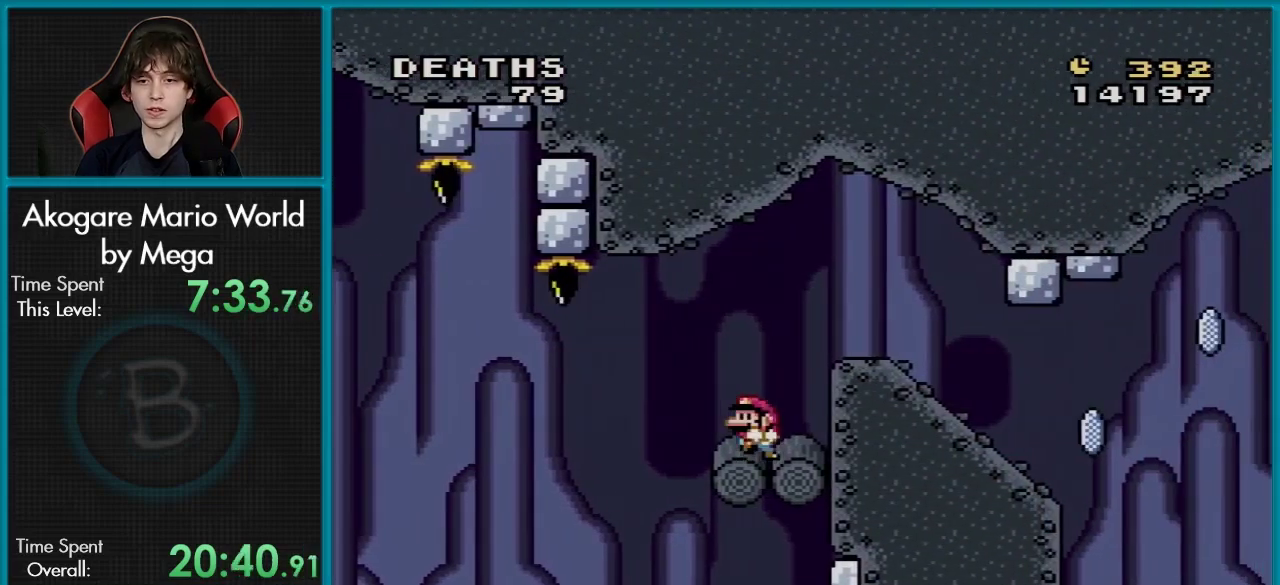
{"dt_ms": 101, "buttons": ["Y"], "events": [[67, "DPAD_LEFT", "up"]]}
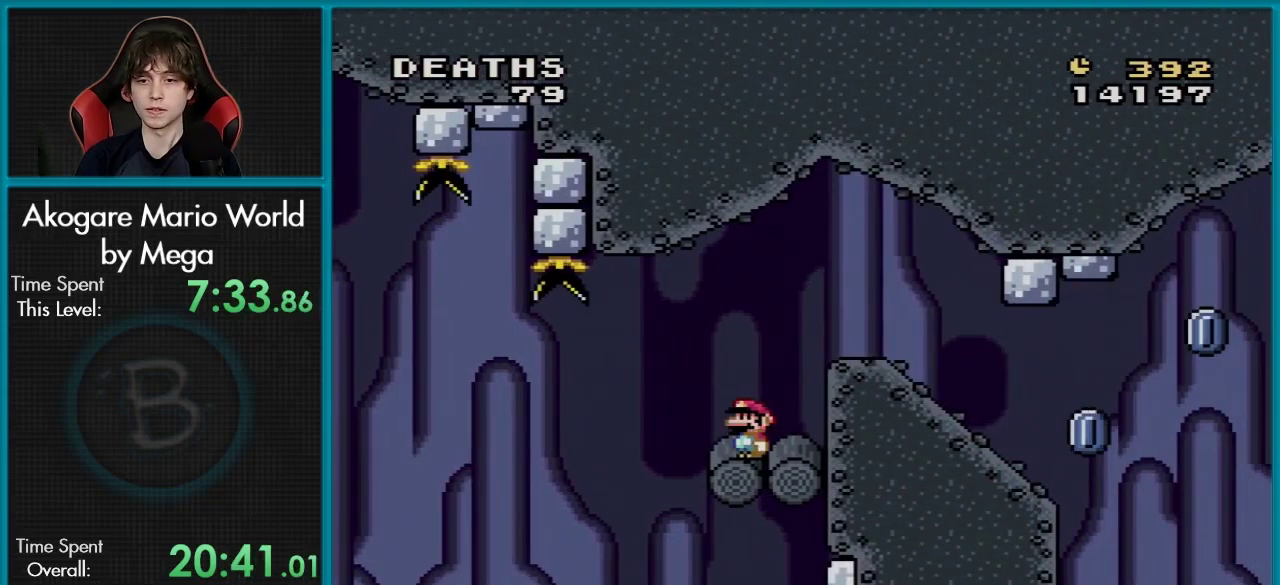
{"dt_ms": 400, "buttons": ["B", "Y", "DPAD_RIGHT"], "events": [[300, "DPAD_RIGHT", "down"], [317, "B", "down"]]}
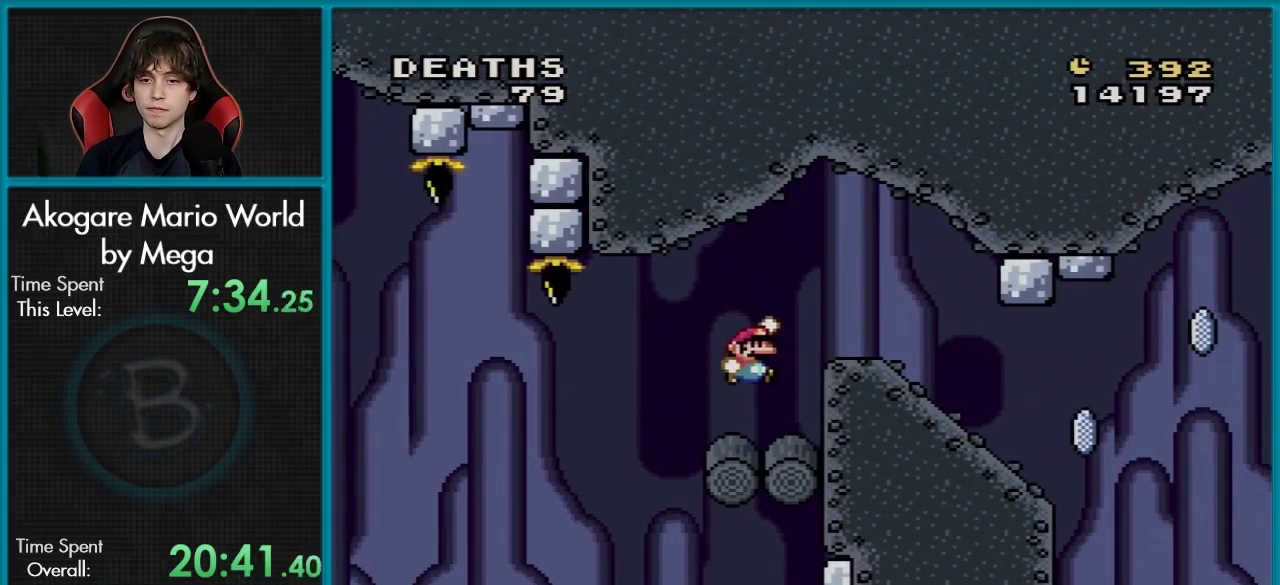
{"dt_ms": 100, "buttons": ["Y"], "events": [[83, "B", "up"], [100, "DPAD_RIGHT", "up"]]}
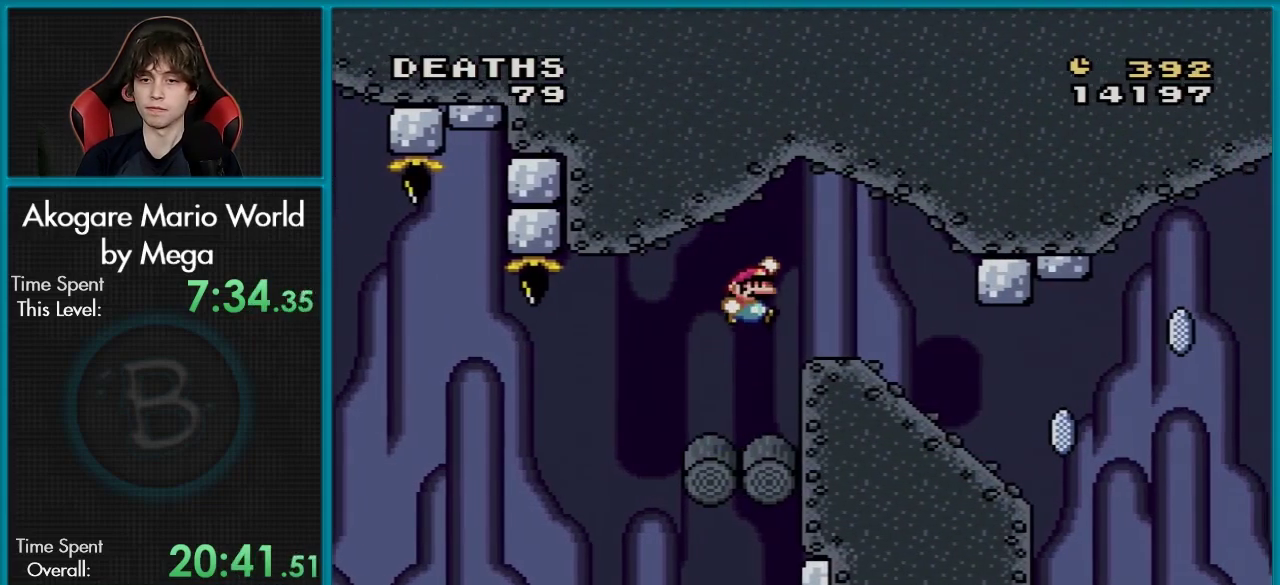
{"dt_ms": 400, "buttons": ["DPAD_DOWN"], "events": [[367, "DPAD_DOWN", "down"], [400, "Y", "up"]]}
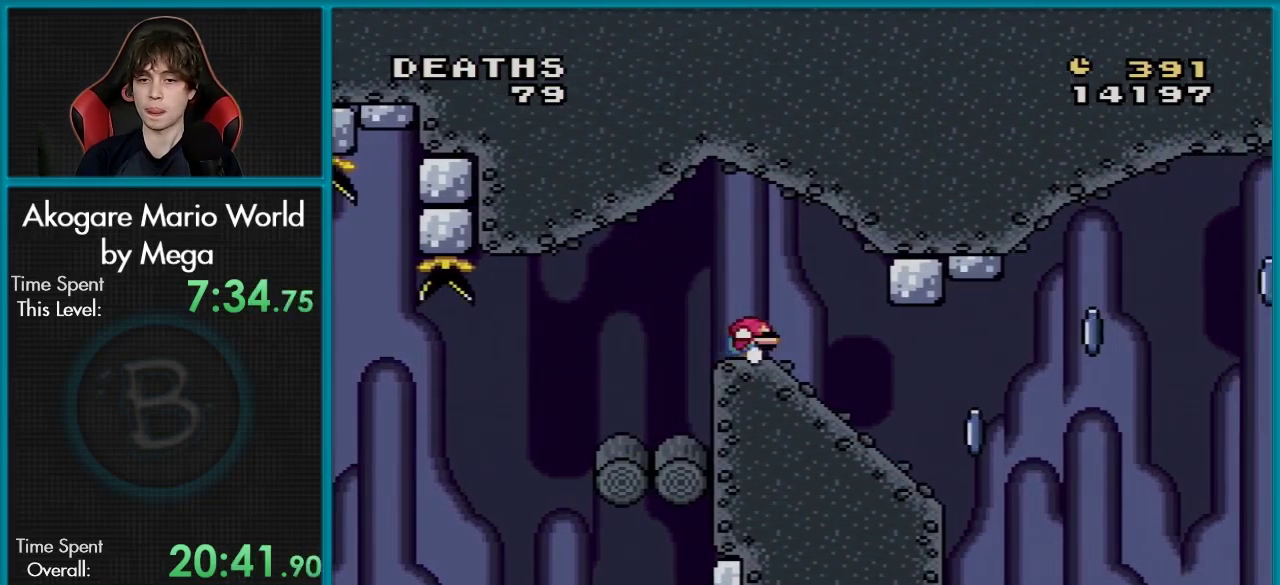
{"dt_ms": 501, "buttons": [], "events": [[434, "DPAD_DOWN", "up"]]}
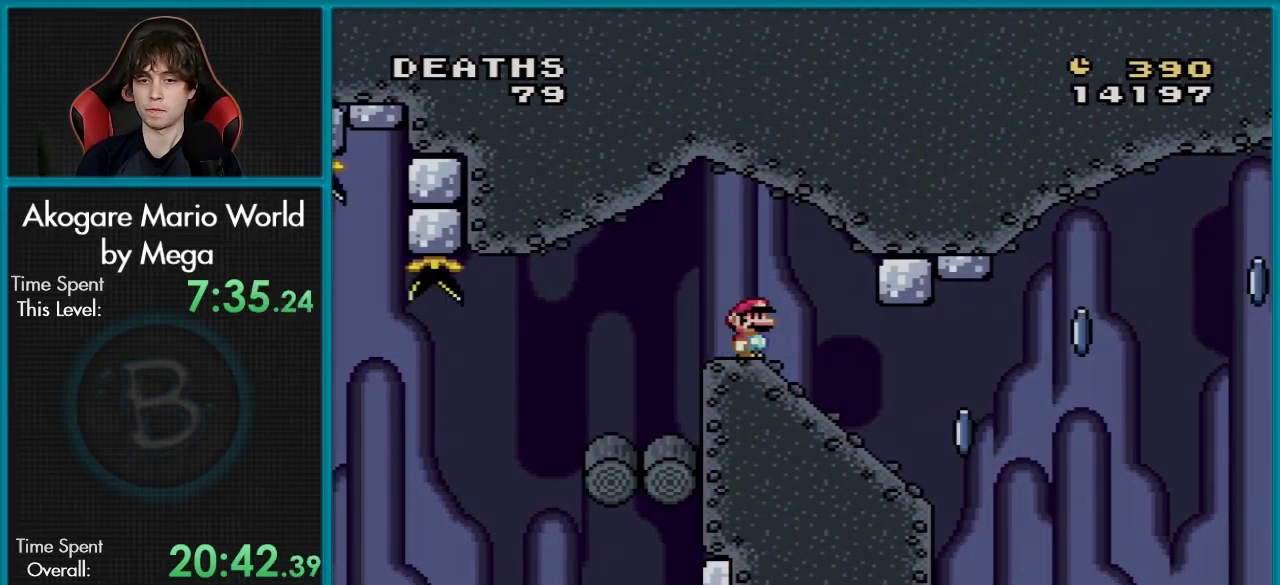
{"dt_ms": 100, "buttons": ["DPAD_RIGHT"], "events": [[50, "DPAD_RIGHT", "down"]]}
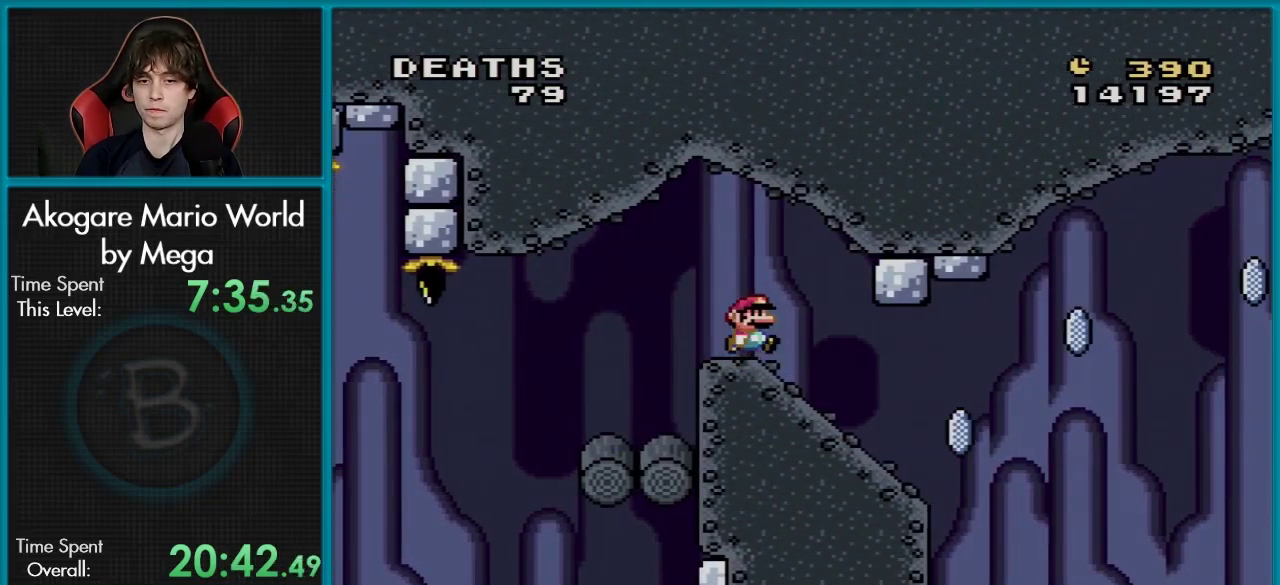
{"dt_ms": 100, "buttons": ["DPAD_DOWN", "DPAD_LEFT"], "events": [[50, "DPAD_DOWN", "down"], [50, "DPAD_RIGHT", "up"], [83, "DPAD_LEFT", "down"]]}
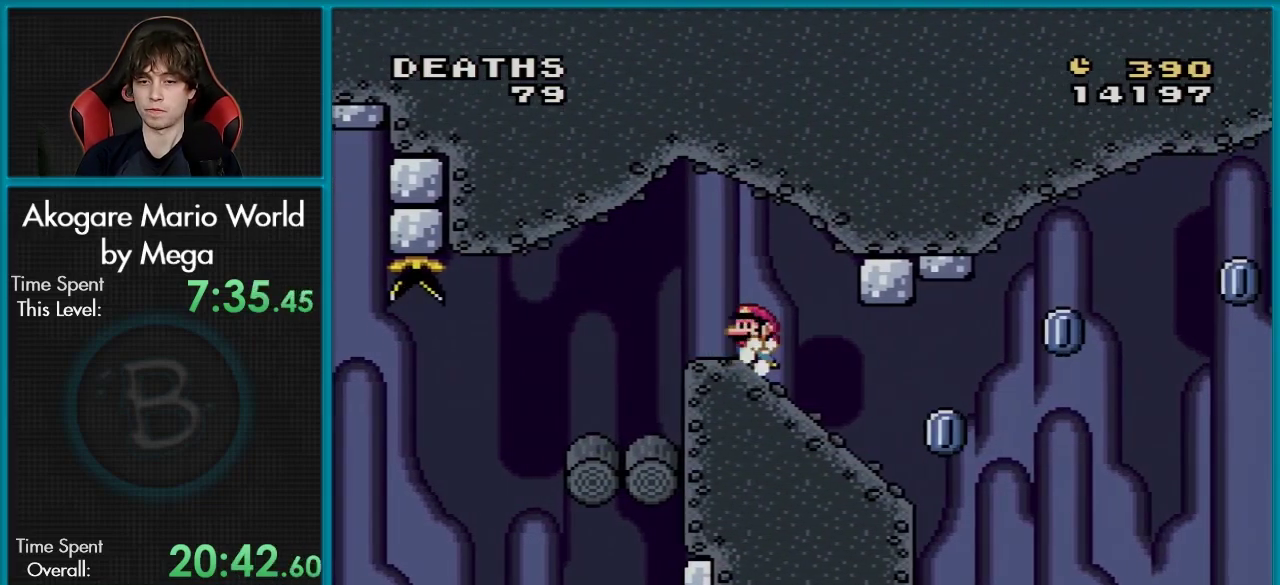
{"dt_ms": 100, "buttons": ["DPAD_DOWN"], "events": [[17, "DPAD_LEFT", "up"]]}